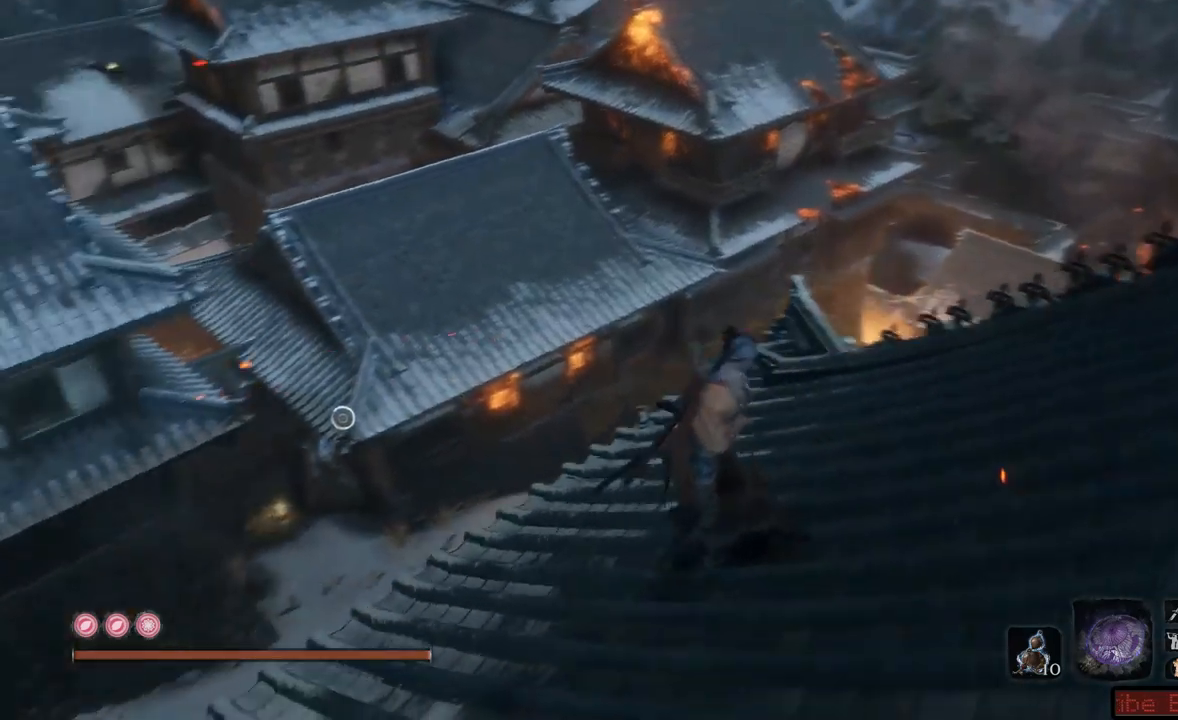
Gameplay with a controller (Xbox layout); each line is a JSON object with the inputs held at the frame after it. "events" lists button and stick changes between this image and that frame as [ms after this image, input, new state], when the widget could be followed in between. Not read: L3 R3.
{"buttons": [], "left_stick": "center", "right_stick": "center", "events": [[100, "right_stick", "left"], [284, "right_stick", "center"]]}
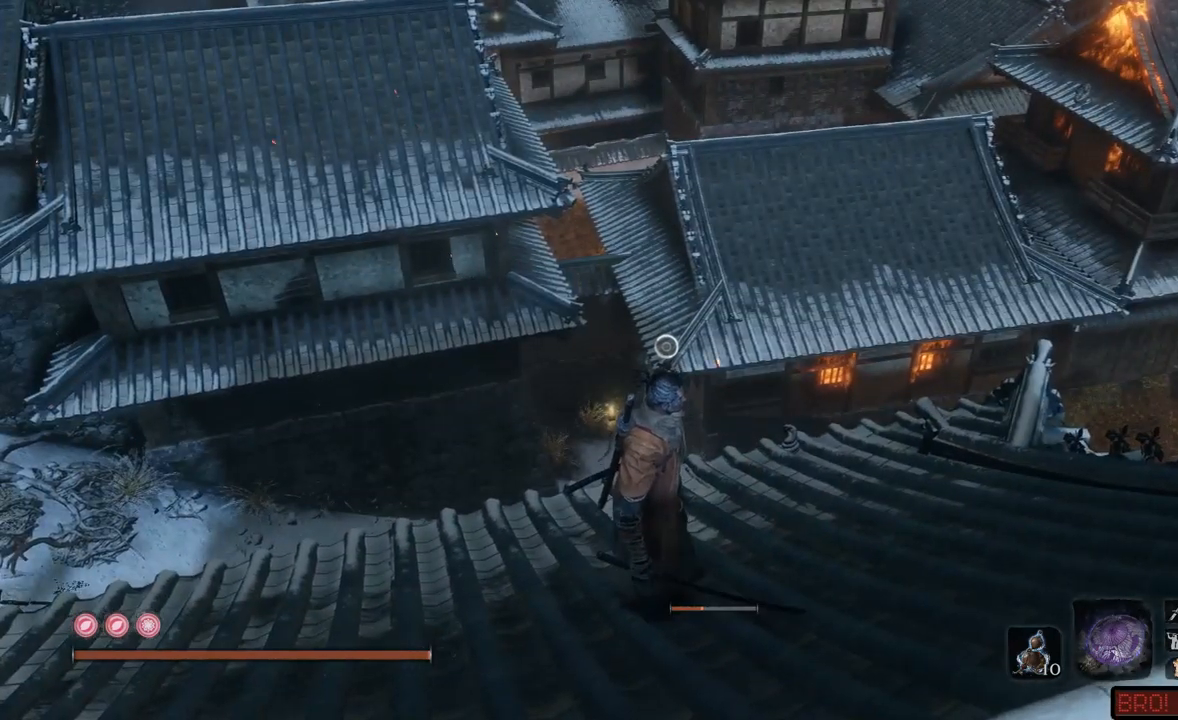
{"buttons": [], "left_stick": "down-right", "right_stick": "up-right", "events": [[233, "left_stick", "up-left"], [333, "right_stick", "right"], [400, "left_stick", "center"], [467, "right_stick", "up-right"], [483, "left_stick", "down-right"]]}
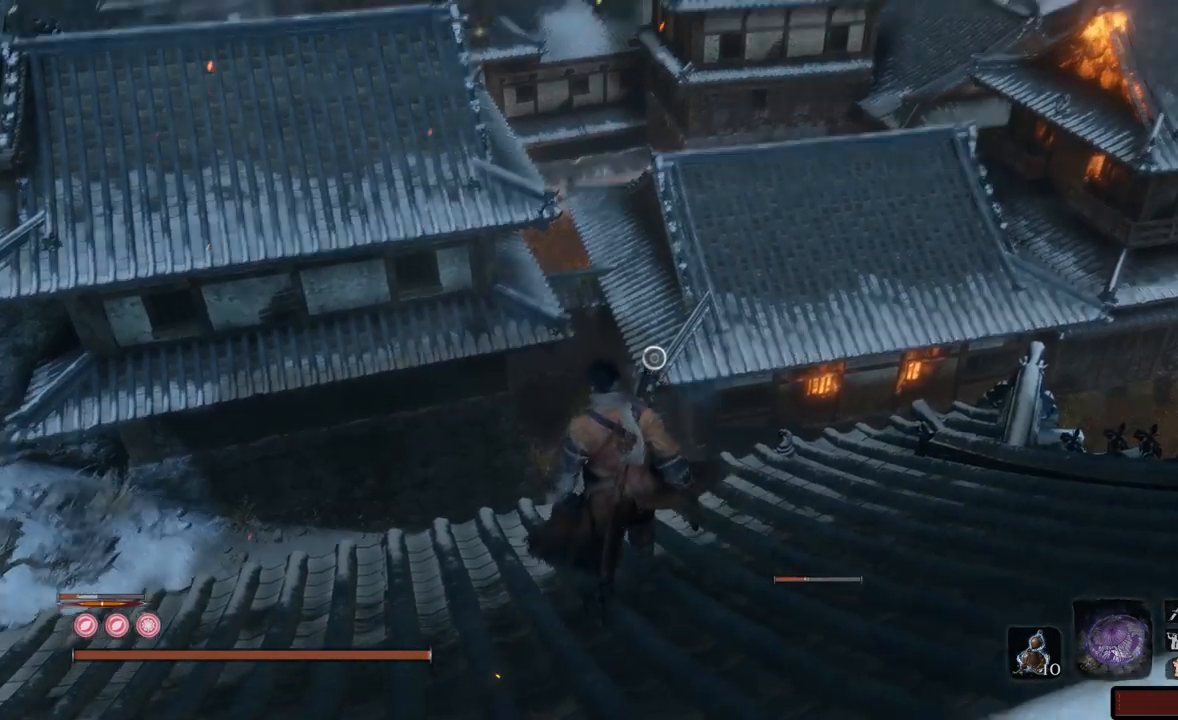
{"buttons": [], "left_stick": "down", "right_stick": "center", "events": [[17, "right_stick", "up"], [267, "left_stick", "down"], [350, "right_stick", "center"]]}
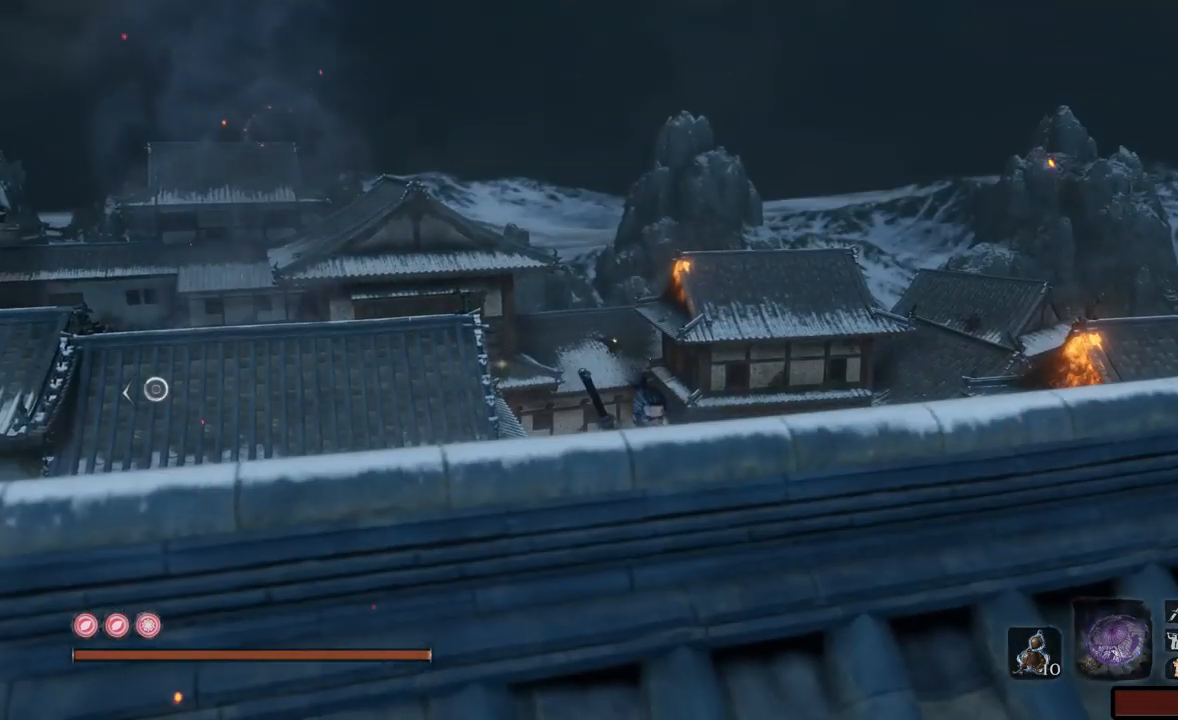
{"buttons": [], "left_stick": "down", "right_stick": "left", "events": [[133, "right_stick", "left"]]}
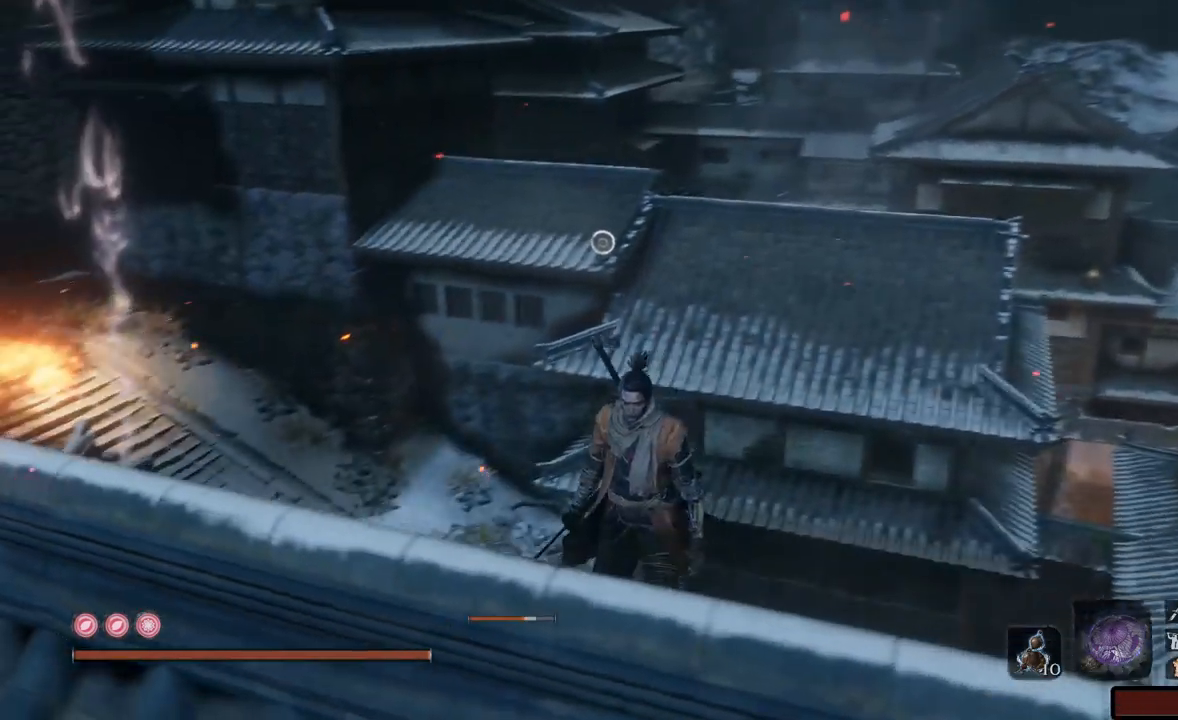
{"buttons": [], "left_stick": "down", "right_stick": "center", "events": [[117, "right_stick", "center"]]}